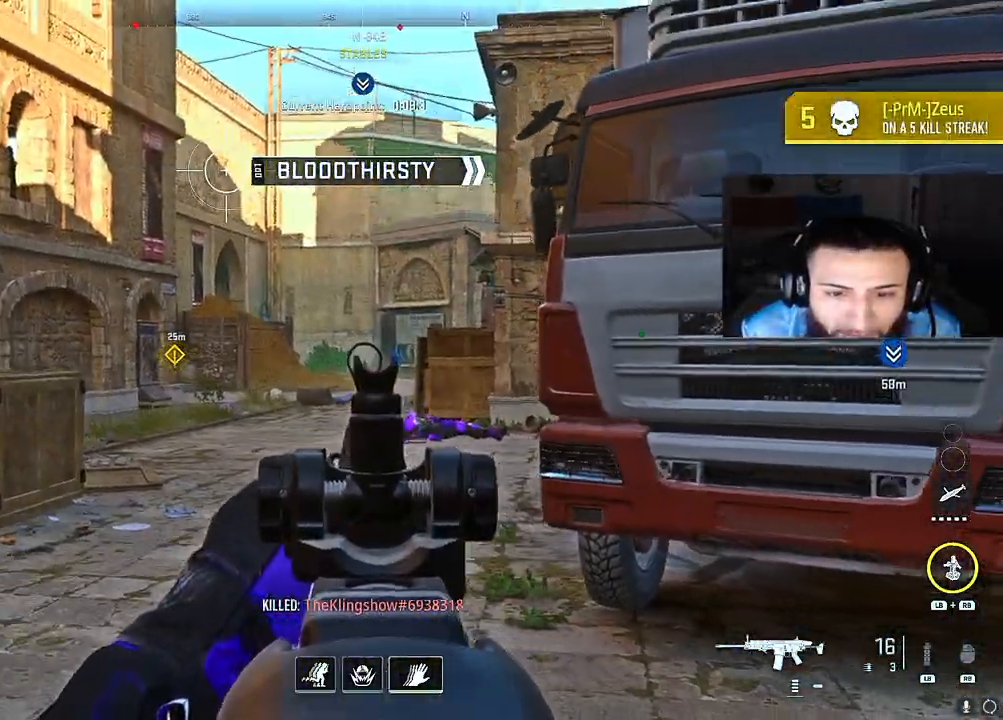
Gameplay with a controller (Xbox layout); each line is a JSON object with the inputs held at the frame after it. "events" lists button and stick changes between this image and that frame as [ms after this image, input, new state], when the widget could be followed in between. Not read: L3.
{"buttons": ["L2"], "left_stick": "down-left", "right_stick": "right", "events": [[50, "right_stick", "center"], [150, "right_stick", "down-right"], [200, "left_stick", "down"], [300, "left_stick", "down-left"], [300, "right_stick", "center"], [450, "right_stick", "right"]]}
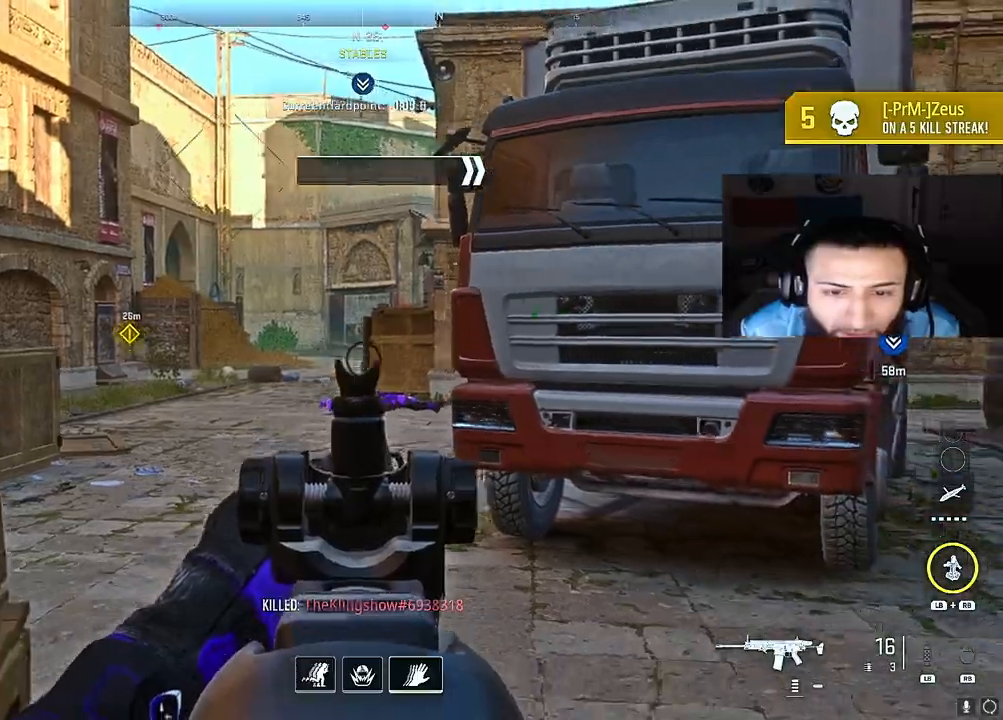
{"buttons": [], "left_stick": "down", "right_stick": "left", "events": [[83, "left_stick", "left"], [83, "right_stick", "center"], [267, "left_stick", "down-left"], [400, "left_stick", "down"], [467, "right_stick", "left"], [500, "L2", "up"]]}
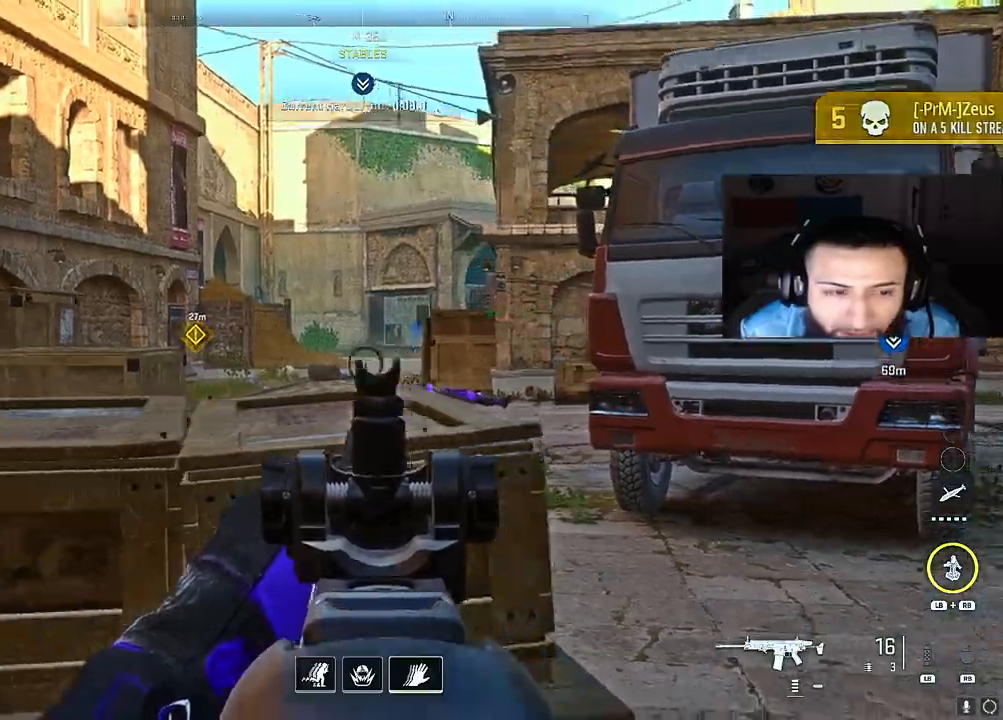
{"buttons": [], "left_stick": "up-left", "right_stick": "center", "events": [[100, "left_stick", "down-left"], [300, "left_stick", "up-left"], [483, "right_stick", "center"]]}
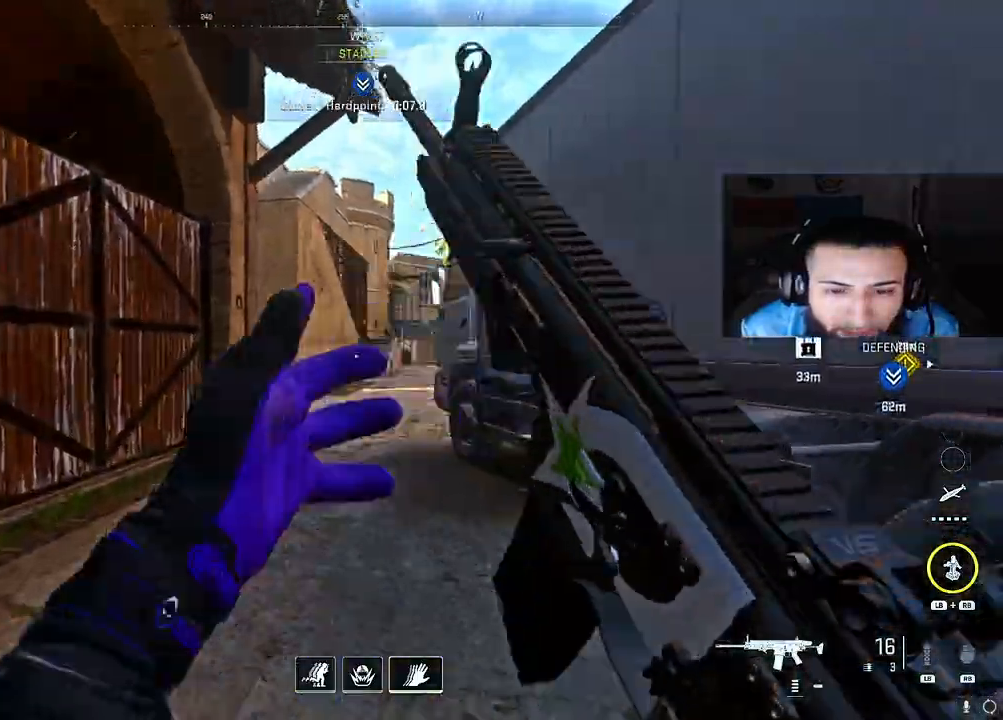
{"buttons": ["L2"], "left_stick": "up-left", "right_stick": "center", "events": [[117, "right_stick", "right"], [250, "A", "down"], [333, "A", "up"], [333, "right_stick", "center"], [467, "L2", "down"]]}
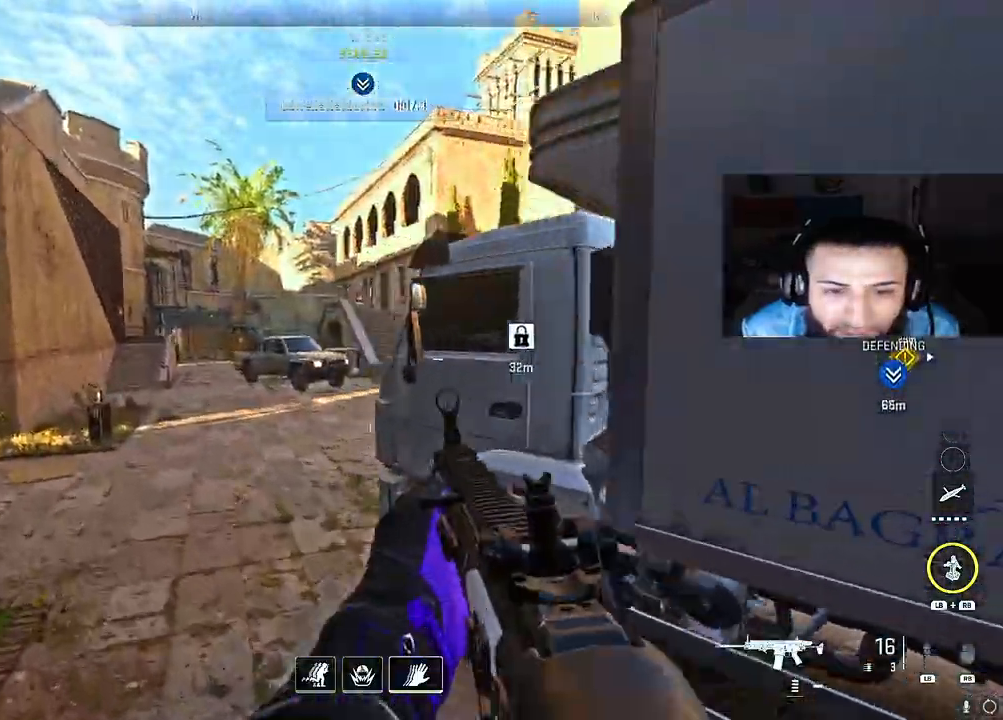
{"buttons": ["L2", "R2"], "left_stick": "right", "right_stick": "up-right", "events": [[183, "L2", "up"], [233, "right_stick", "up-left"], [283, "L2", "down"], [400, "left_stick", "up-right"], [400, "right_stick", "center"], [450, "left_stick", "right"], [467, "R2", "down"], [500, "right_stick", "up-right"]]}
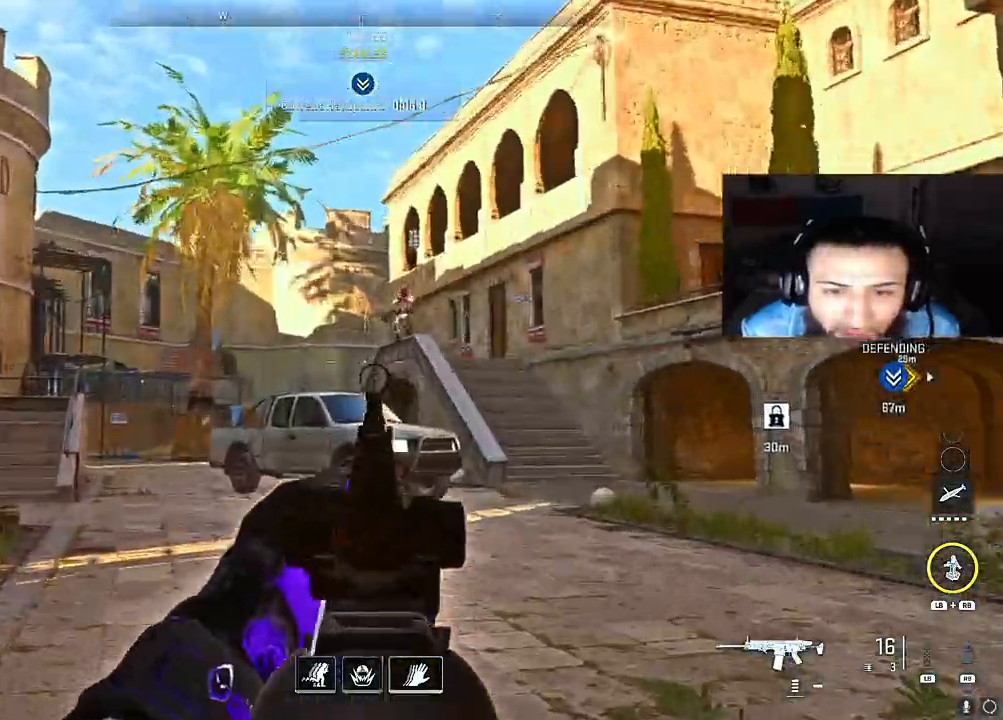
{"buttons": ["L2", "R2"], "left_stick": "left", "right_stick": "down", "events": [[200, "right_stick", "down-right"], [267, "left_stick", "left"], [267, "right_stick", "center"], [433, "right_stick", "down"]]}
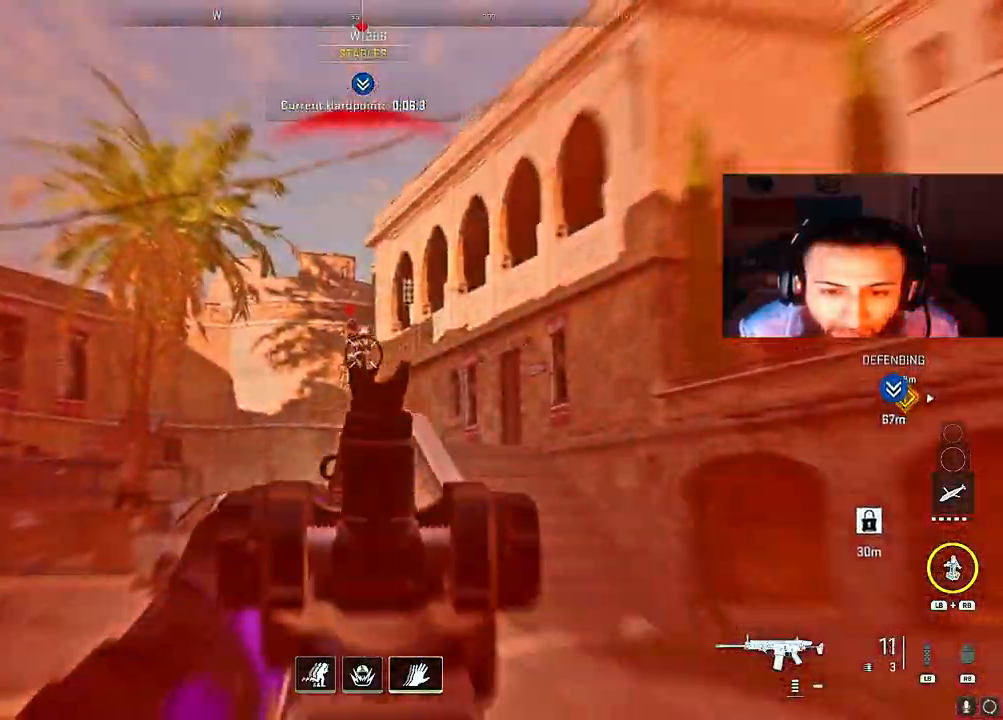
{"buttons": ["L2", "R2"], "left_stick": "right", "right_stick": "down", "events": [[100, "right_stick", "right"], [183, "left_stick", "center"], [183, "right_stick", "up-left"], [233, "left_stick", "right"], [317, "right_stick", "right"], [433, "right_stick", "down"]]}
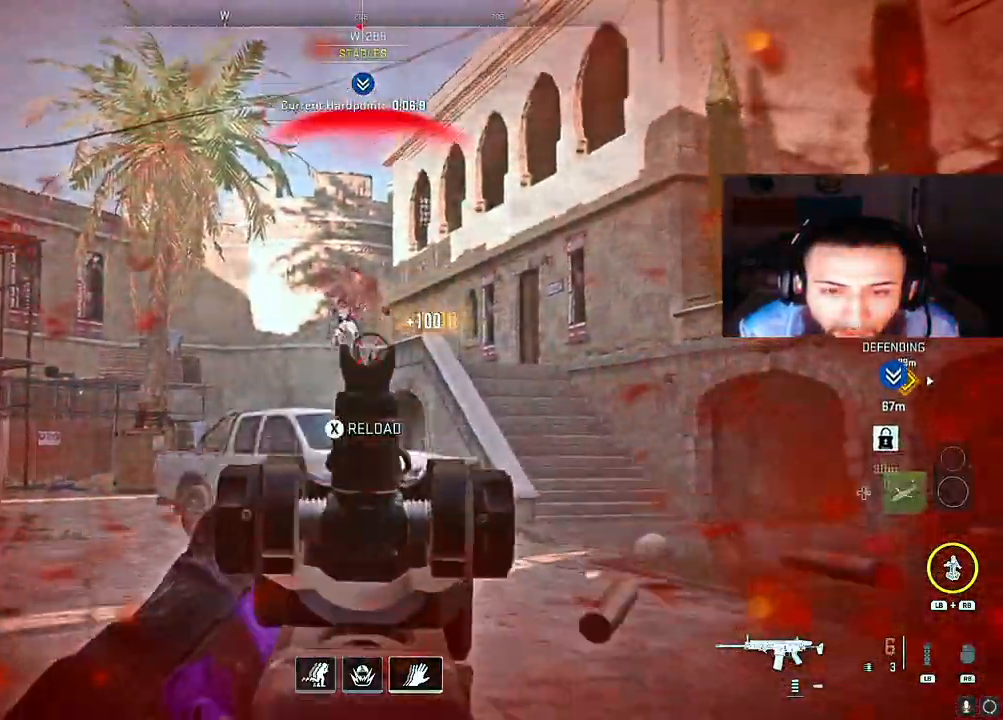
{"buttons": [], "left_stick": "up-left", "right_stick": "right", "events": [[83, "X", "down"], [117, "R2", "up"], [150, "right_stick", "right"], [183, "L2", "up"], [200, "X", "up"], [267, "left_stick", "left"], [283, "right_stick", "center"], [317, "left_stick", "up-left"], [383, "right_stick", "right"]]}
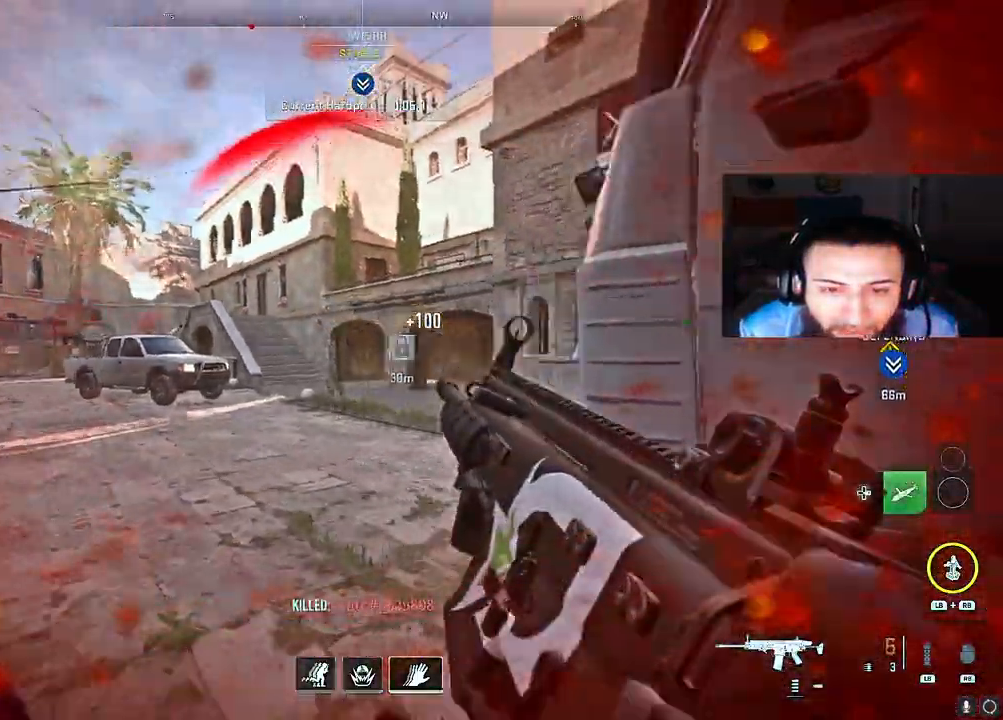
{"buttons": [], "left_stick": "left", "right_stick": "left", "events": [[67, "right_stick", "center"], [317, "left_stick", "left"], [317, "right_stick", "left"]]}
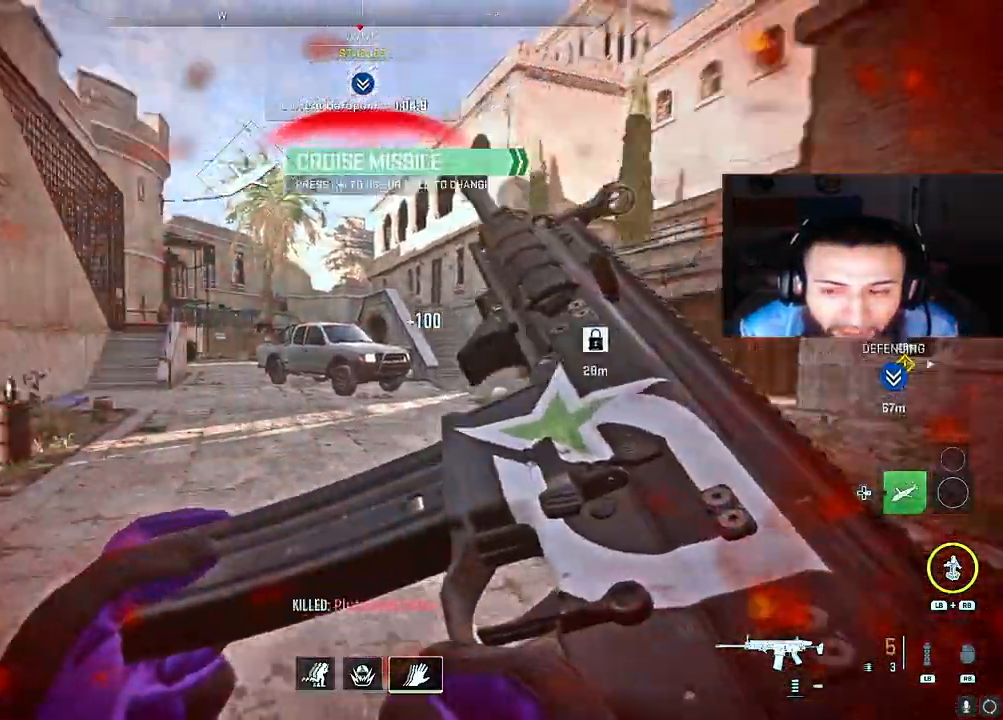
{"buttons": [], "left_stick": "up-left", "right_stick": "center", "events": [[117, "right_stick", "center"], [283, "right_stick", "left"], [417, "left_stick", "up-left"], [450, "right_stick", "center"]]}
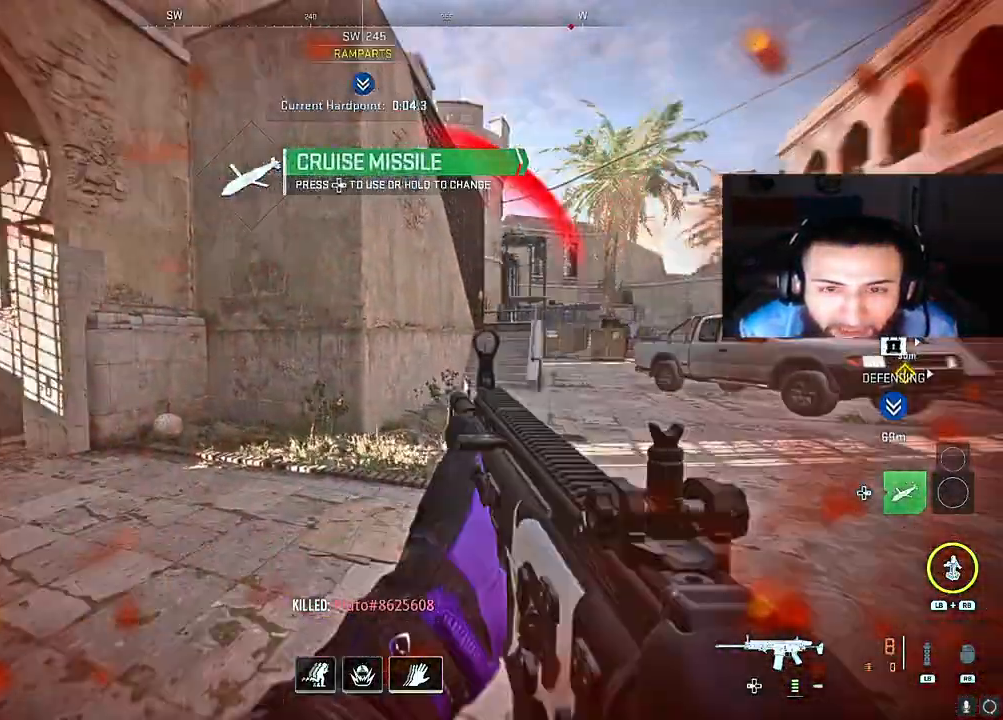
{"buttons": [], "left_stick": "up-left", "right_stick": "left", "events": [[100, "right_stick", "left"], [183, "right_stick", "right"], [367, "right_stick", "left"]]}
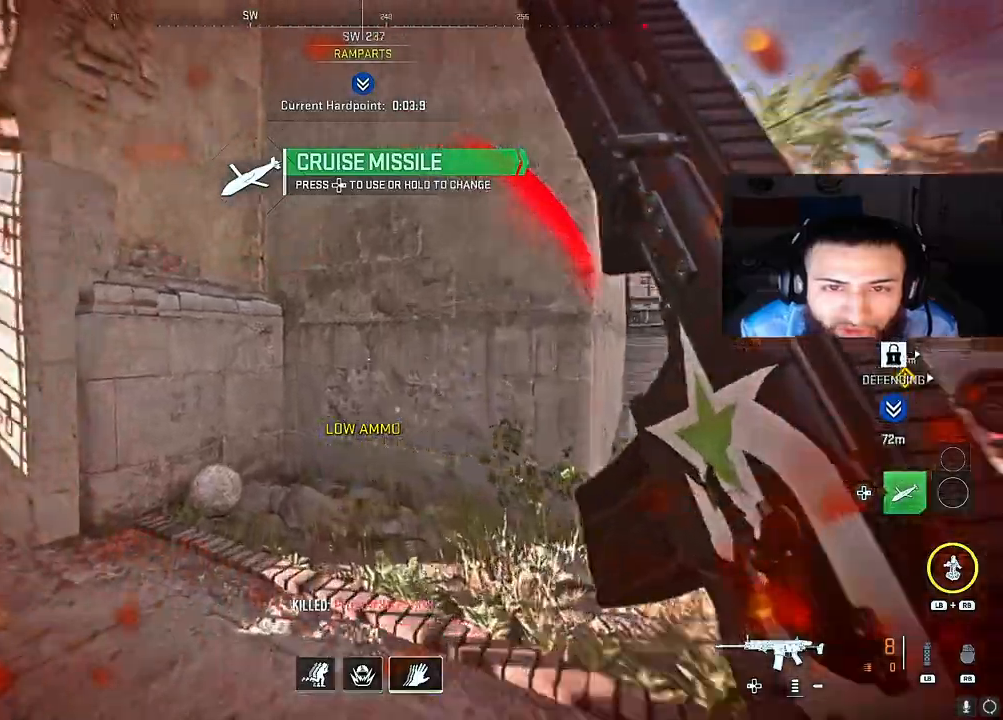
{"buttons": [], "left_stick": "down", "right_stick": "center", "events": [[33, "A", "down"], [33, "right_stick", "right"], [183, "A", "up"], [217, "left_stick", "down"], [450, "right_stick", "center"]]}
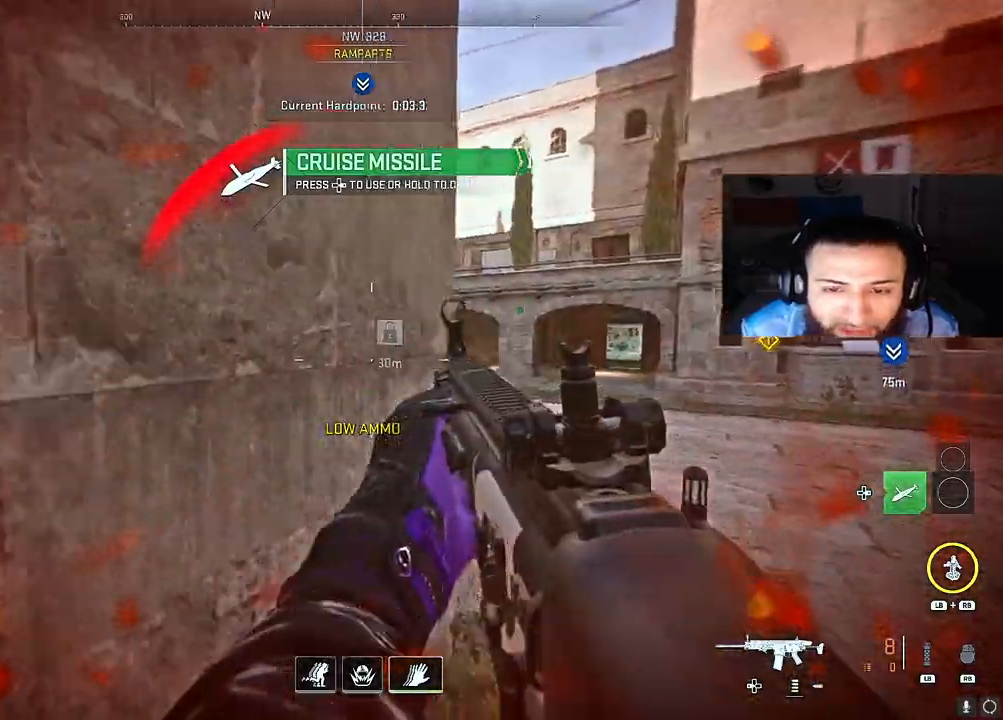
{"buttons": [], "left_stick": "up", "right_stick": "left", "events": [[50, "right_stick", "right"], [83, "left_stick", "right"], [217, "right_stick", "center"], [250, "left_stick", "up-right"], [450, "right_stick", "left"], [500, "left_stick", "up"]]}
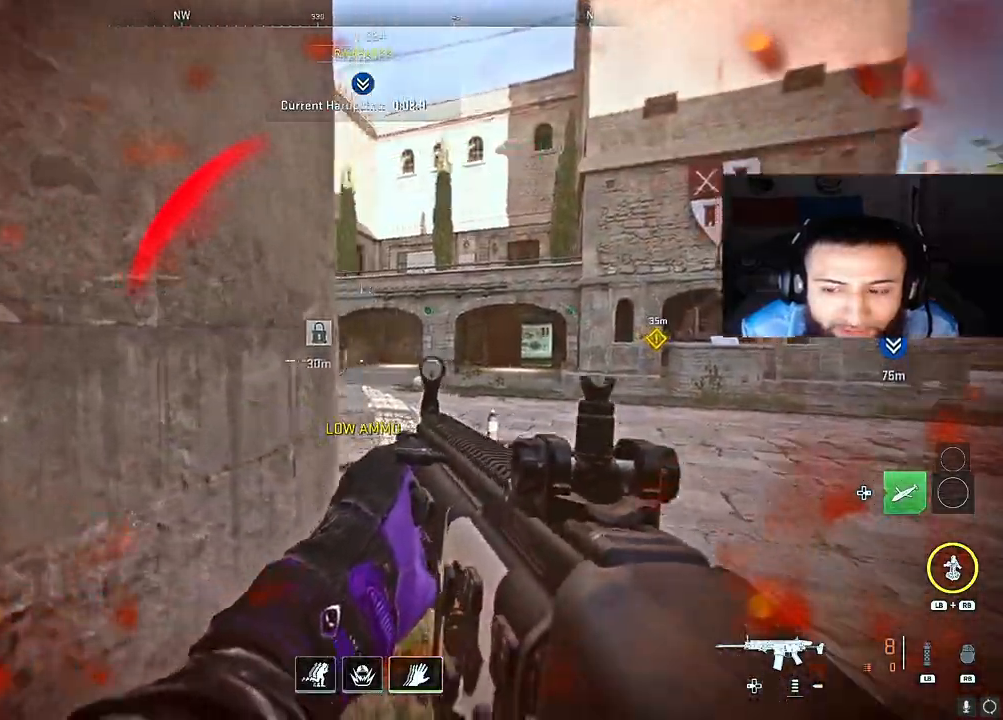
{"buttons": [], "left_stick": "up-left", "right_stick": "center", "events": [[150, "right_stick", "center"], [233, "right_stick", "left"], [400, "left_stick", "up-left"], [467, "right_stick", "center"]]}
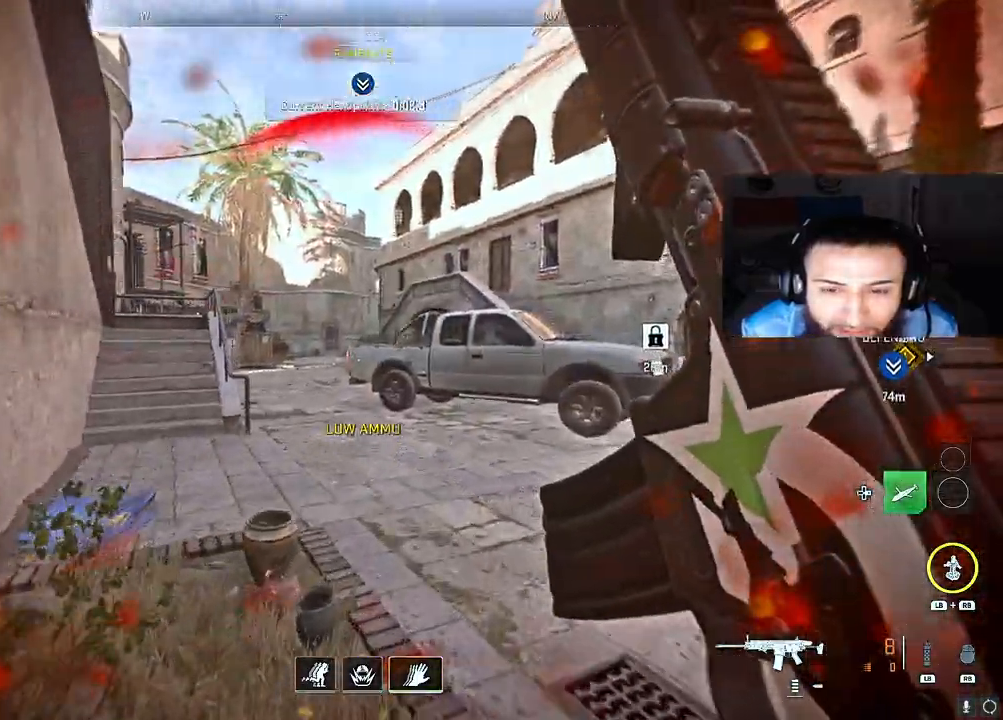
{"buttons": [], "left_stick": "up-left", "right_stick": "center", "events": [[33, "right_stick", "left"], [400, "right_stick", "center"]]}
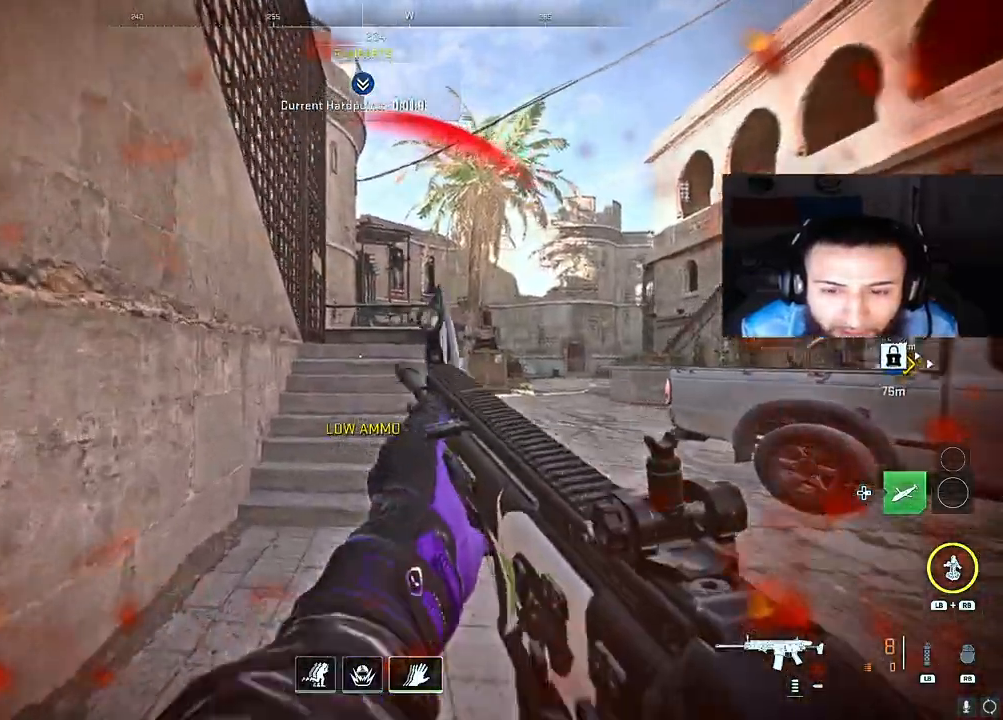
{"buttons": [], "left_stick": "up-left", "right_stick": "center", "events": [[133, "right_stick", "right"], [350, "A", "down"], [483, "A", "up"], [483, "right_stick", "center"]]}
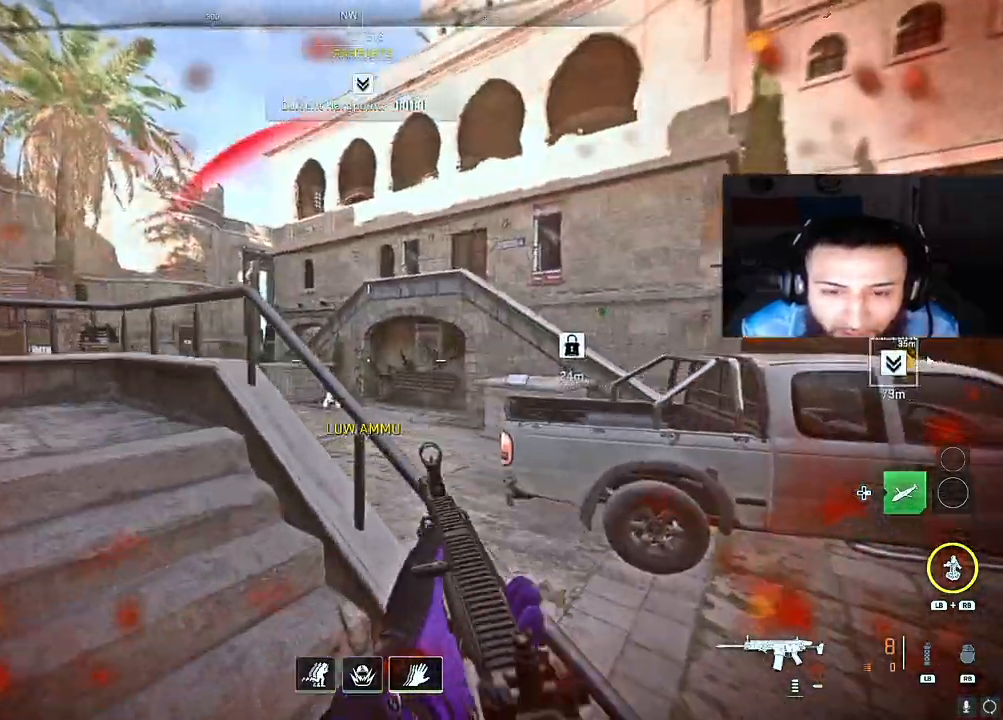
{"buttons": [], "left_stick": "down-right", "right_stick": "right", "events": [[133, "right_stick", "left"], [300, "right_stick", "down-right"], [333, "left_stick", "right"], [433, "right_stick", "right"], [467, "left_stick", "down-right"]]}
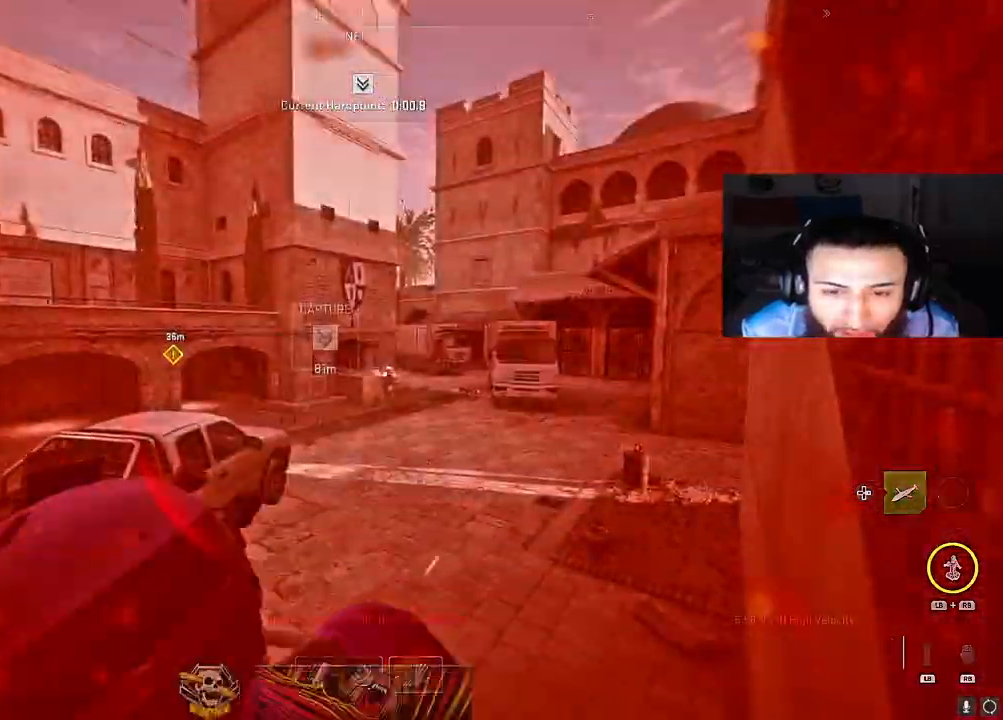
{"buttons": [], "left_stick": "center", "right_stick": "center", "events": [[33, "left_stick", "down"], [183, "right_stick", "center"], [300, "left_stick", "center"]]}
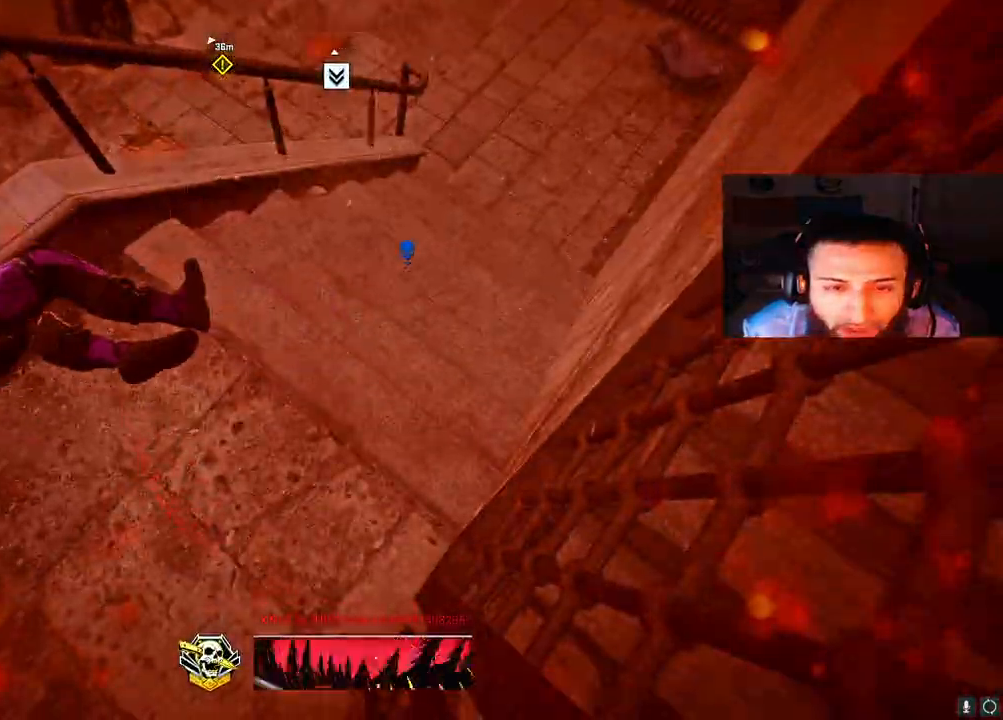
{"buttons": ["SELECT"], "left_stick": "center", "right_stick": "center", "events": [[417, "SELECT", "down"]]}
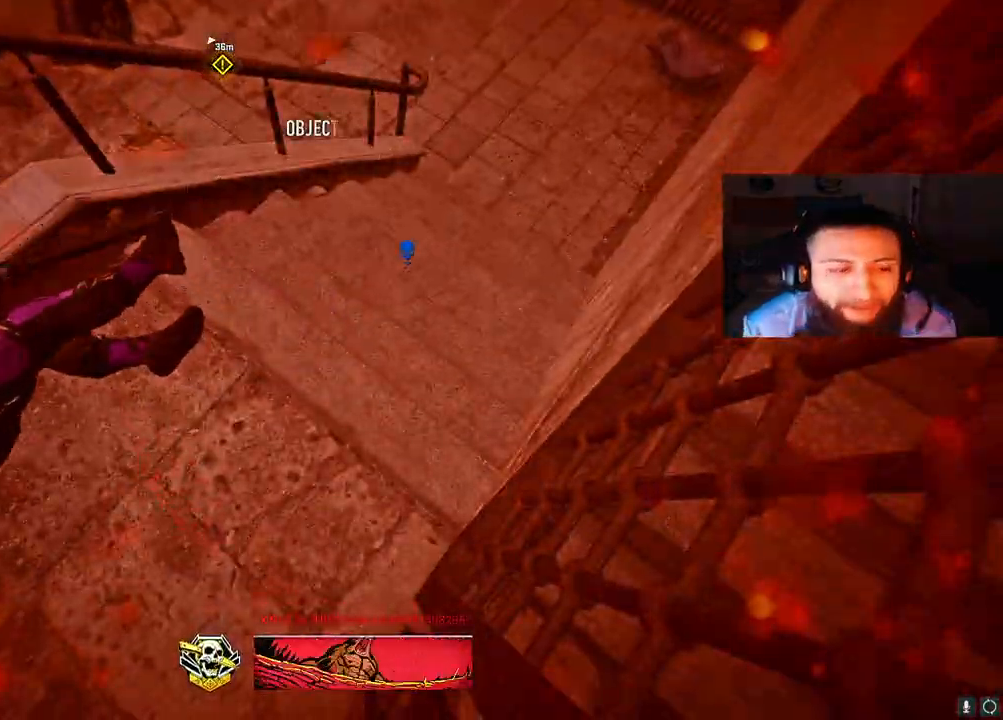
{"buttons": ["SELECT"], "left_stick": "center", "right_stick": "center", "events": [[17, "SELECT", "up"], [433, "SELECT", "down"]]}
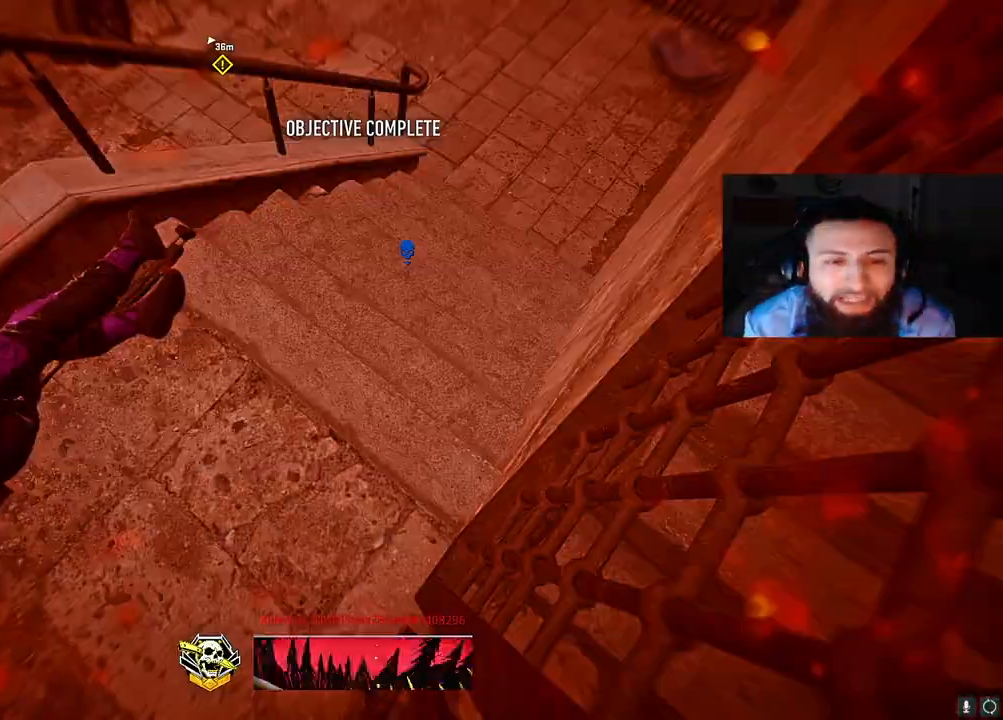
{"buttons": [], "left_stick": "center", "right_stick": "center", "events": [[83, "SELECT", "up"]]}
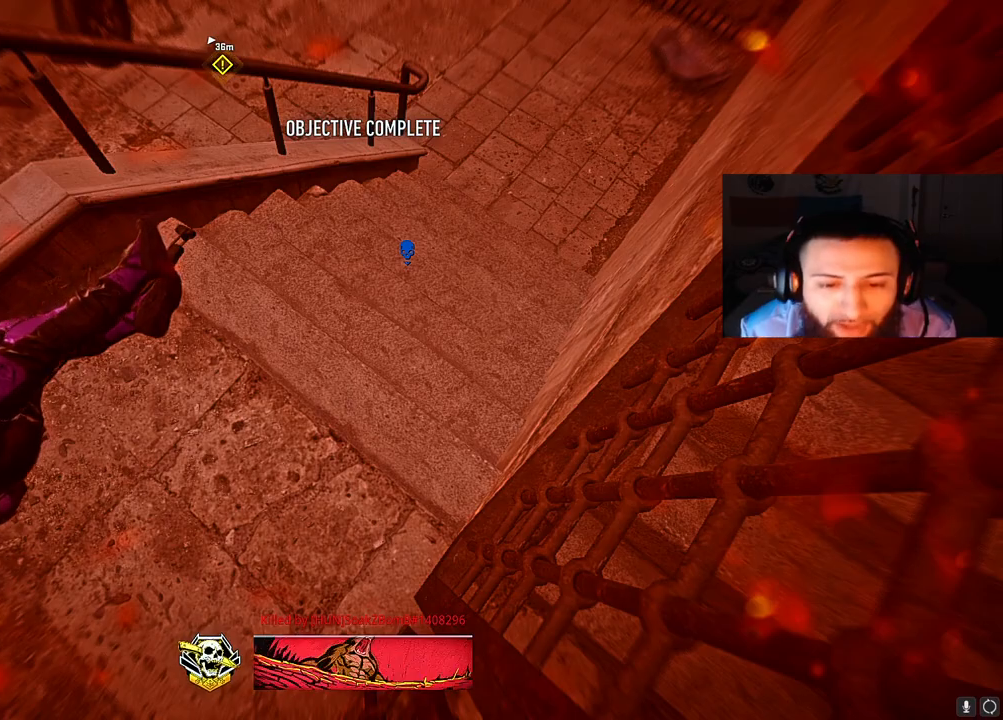
{"buttons": [], "left_stick": "center", "right_stick": "center", "events": []}
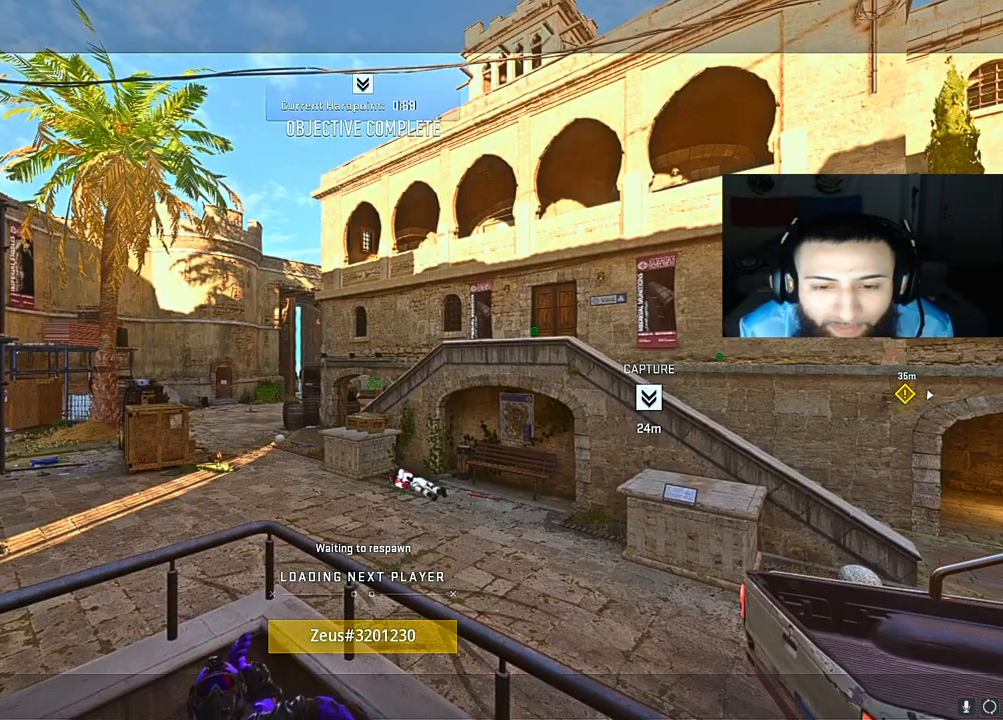
{"buttons": [], "left_stick": "center", "right_stick": "center", "events": []}
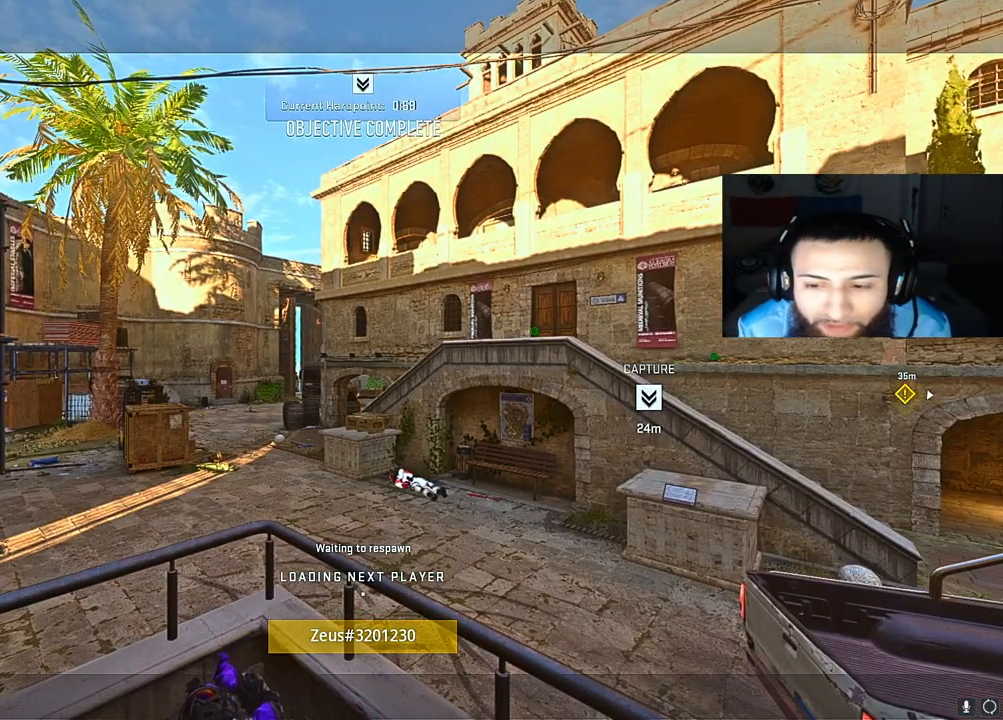
{"buttons": [], "left_stick": "center", "right_stick": "center", "events": []}
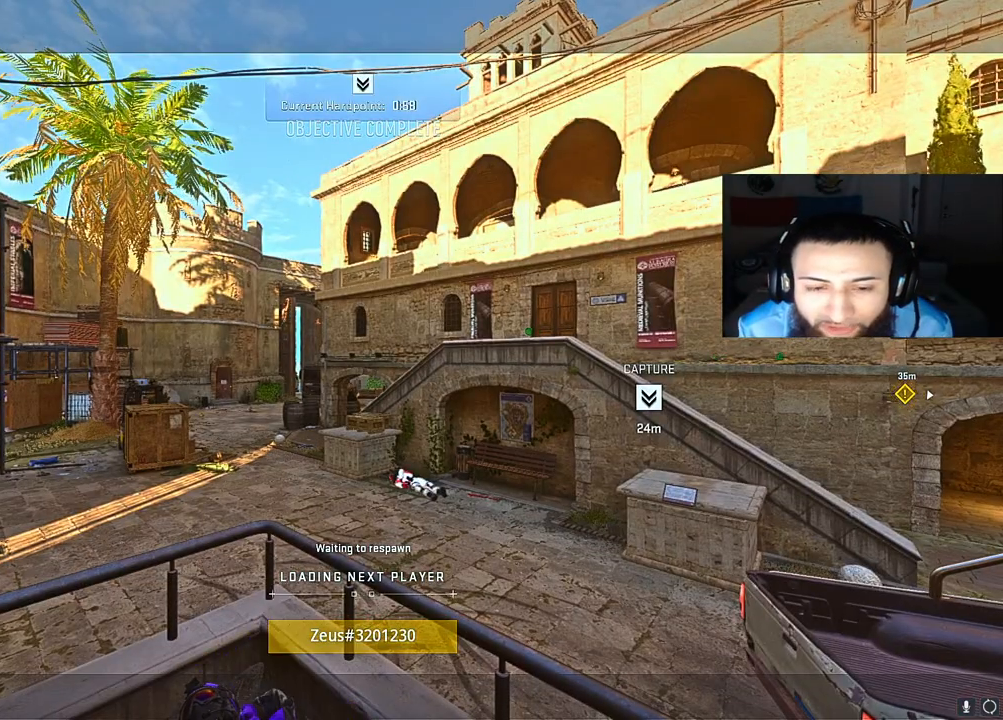
{"buttons": [], "left_stick": "center", "right_stick": "center", "events": []}
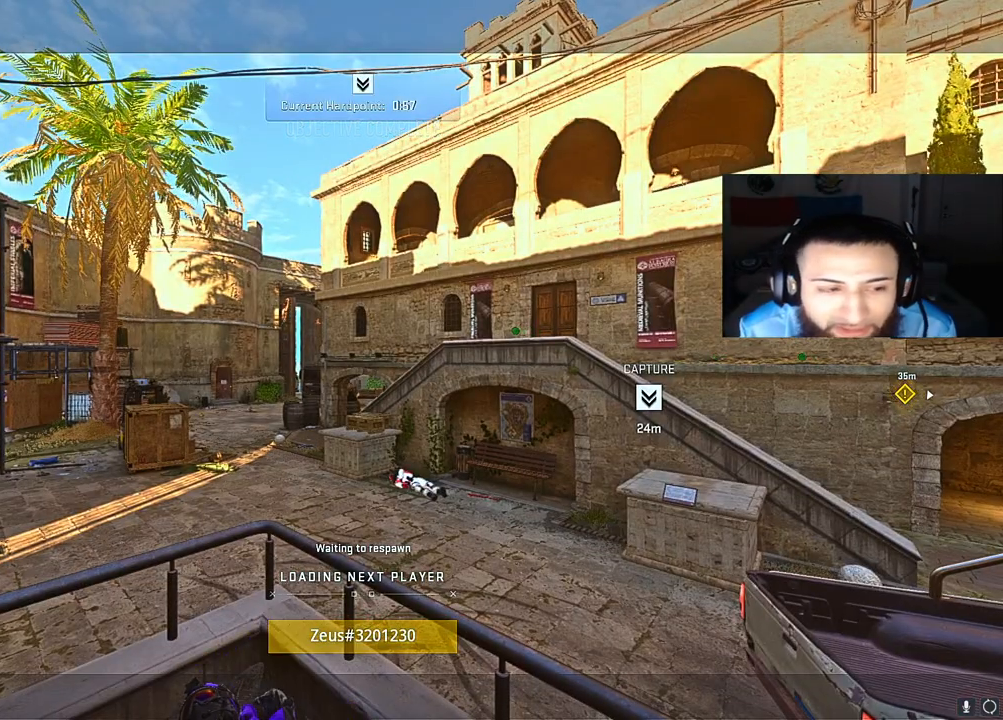
{"buttons": [], "left_stick": "center", "right_stick": "center", "events": [[33, "X", "down"], [200, "X", "up"]]}
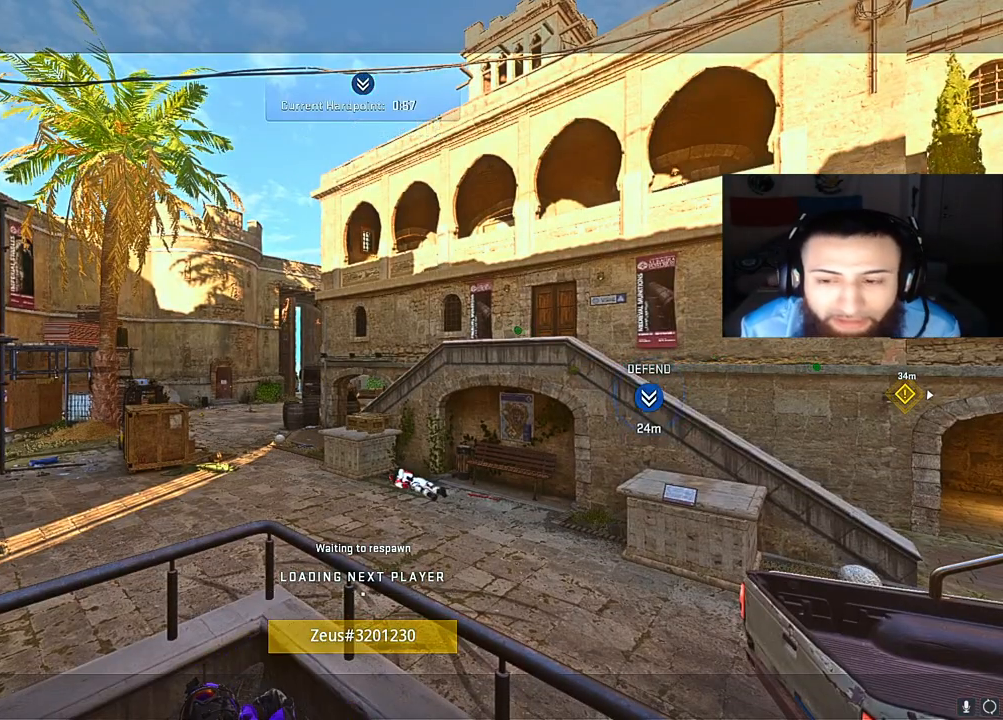
{"buttons": [], "left_stick": "center", "right_stick": "center", "events": []}
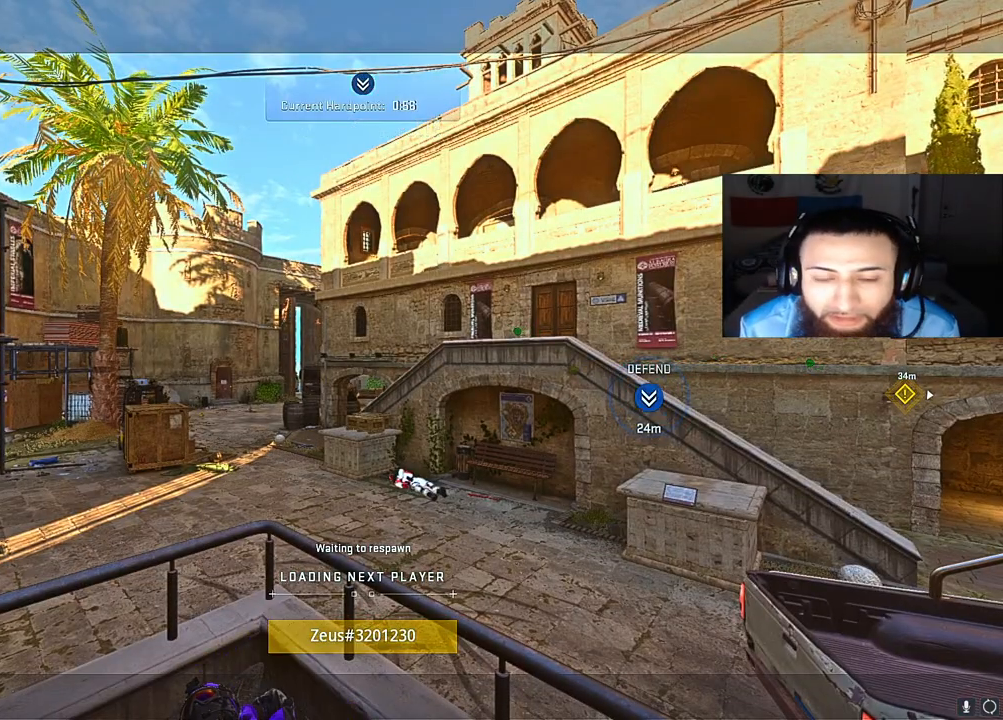
{"buttons": [], "left_stick": "center", "right_stick": "center", "events": []}
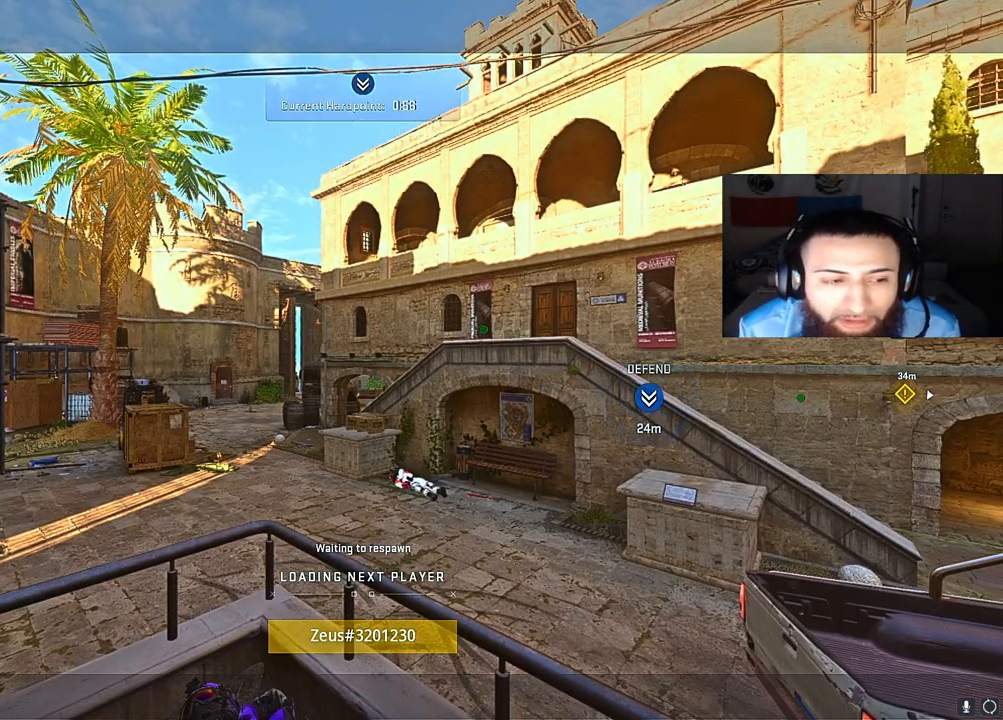
{"buttons": [], "left_stick": "up", "right_stick": "center", "events": [[367, "left_stick", "up"]]}
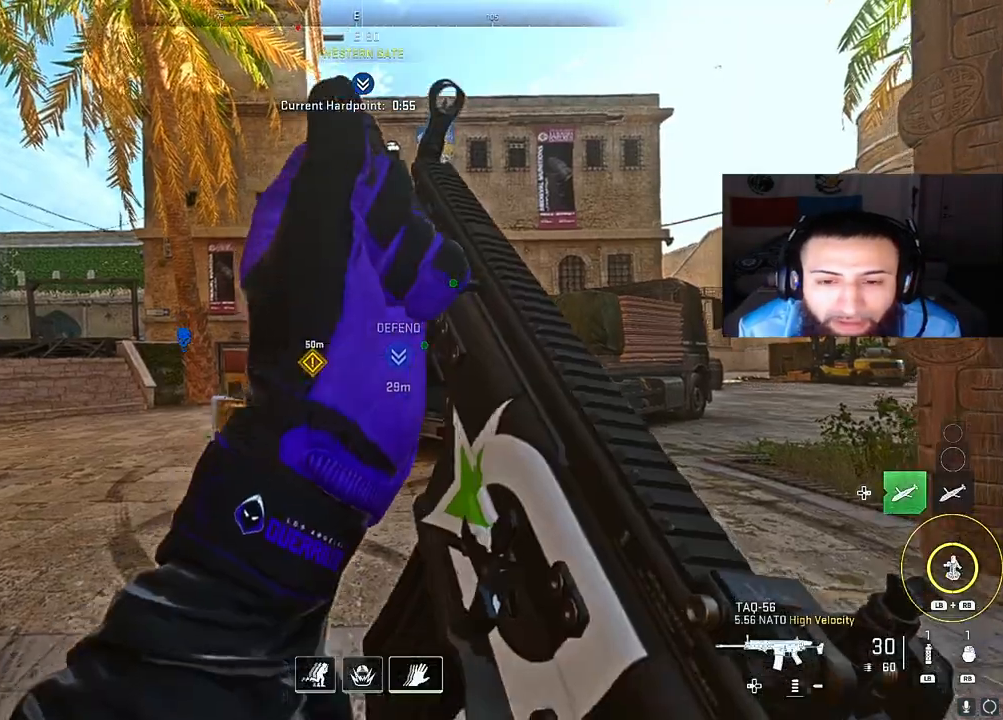
{"buttons": [], "left_stick": "up-left", "right_stick": "left", "events": [[133, "right_stick", "down-left"], [150, "Y", "down"], [267, "Y", "up"], [283, "right_stick", "center"], [383, "left_stick", "up-left"], [400, "Y", "down"], [400, "right_stick", "left"], [500, "Y", "up"]]}